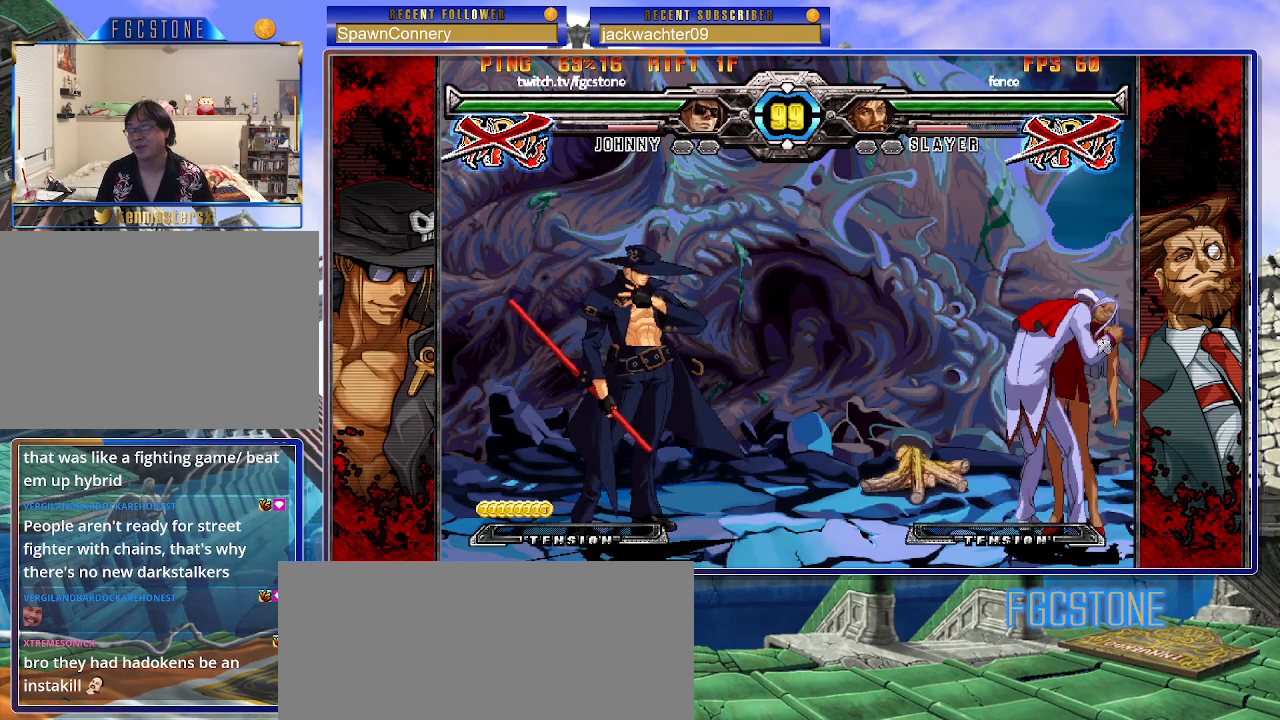
Gameplay with a controller (arcade stick); each line is a JSON object with the inputs held at the frame after it. "events" lists button and stick changes between this image and that frame as [ms after this image, input, new state], when the widget could be followed in between. Not read: L3 R3.
{"buttons": ["K"], "left_stick": "center", "events": [[500, "K", "down"]]}
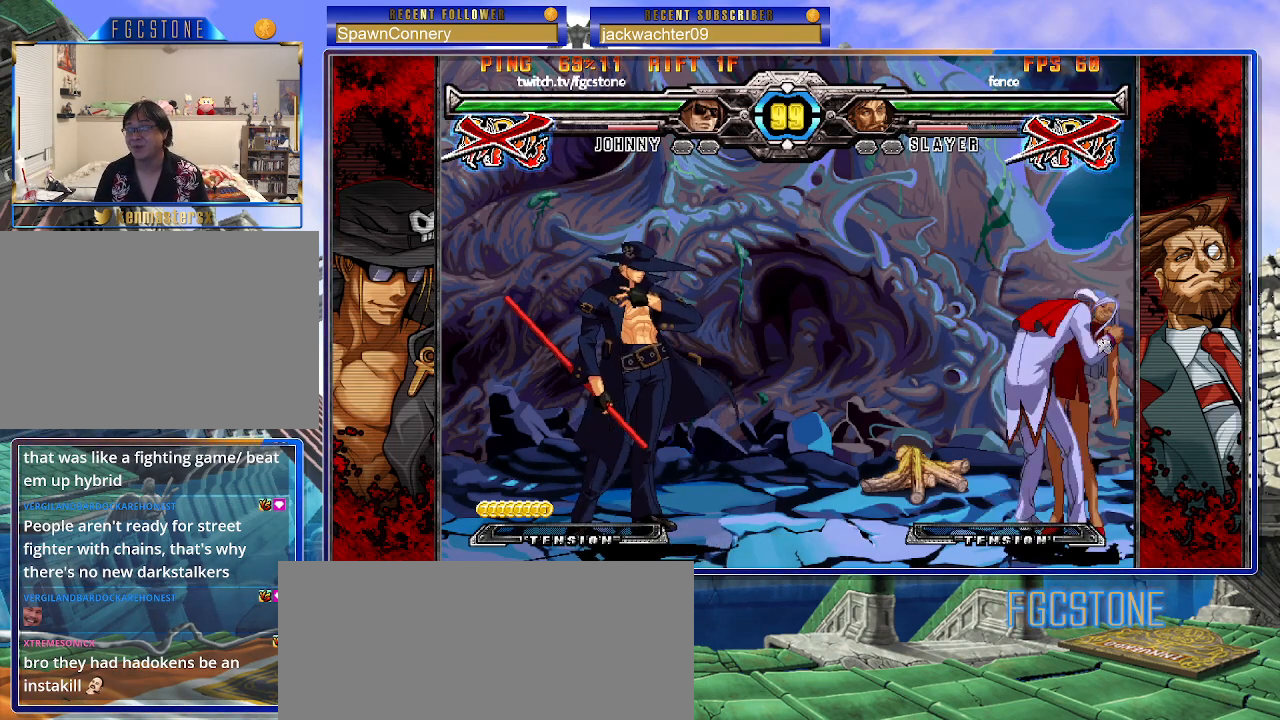
{"buttons": [], "left_stick": "center", "events": [[33, "S", "down"], [67, "K", "up"], [100, "HS", "down"], [133, "HS", "up"], [150, "S", "up"], [183, "K", "down"], [233, "HS", "down"], [233, "S", "down"], [283, "K", "up"], [333, "HS", "up"], [333, "S", "up"]]}
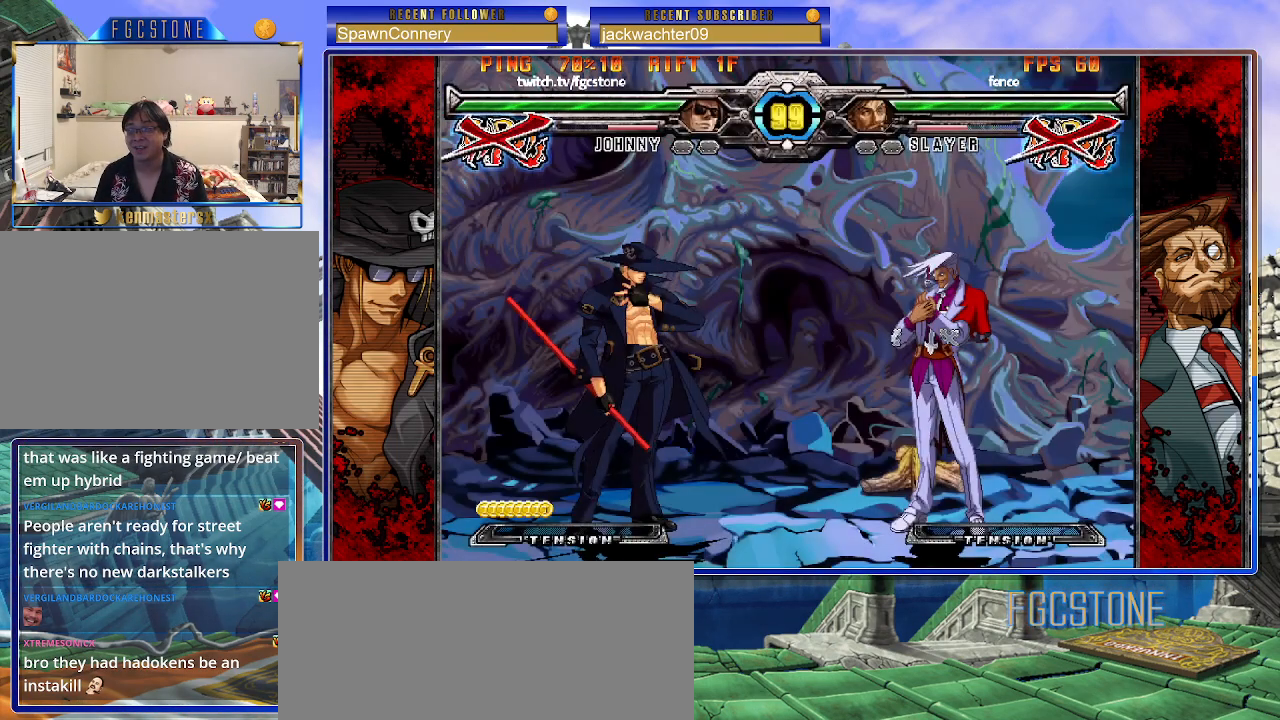
{"buttons": [], "left_stick": "left", "events": [[250, "left_stick", "left"]]}
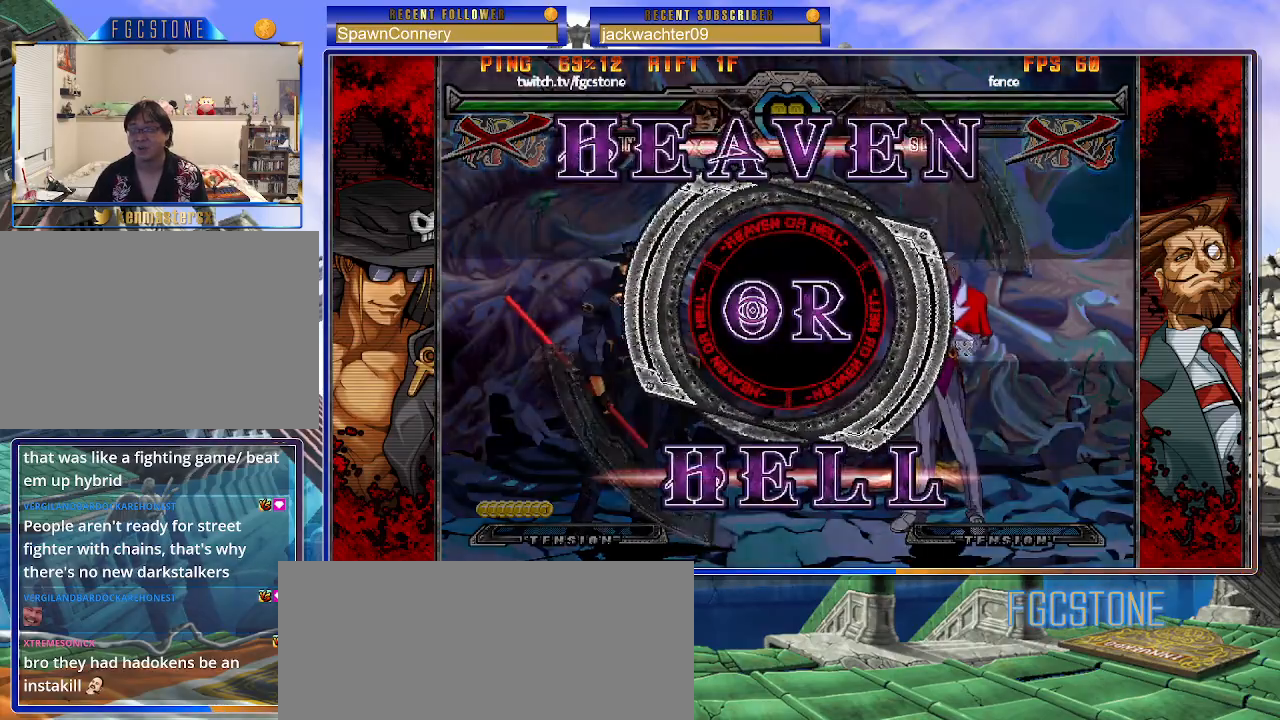
{"buttons": [], "left_stick": "center", "events": [[483, "left_stick", "center"]]}
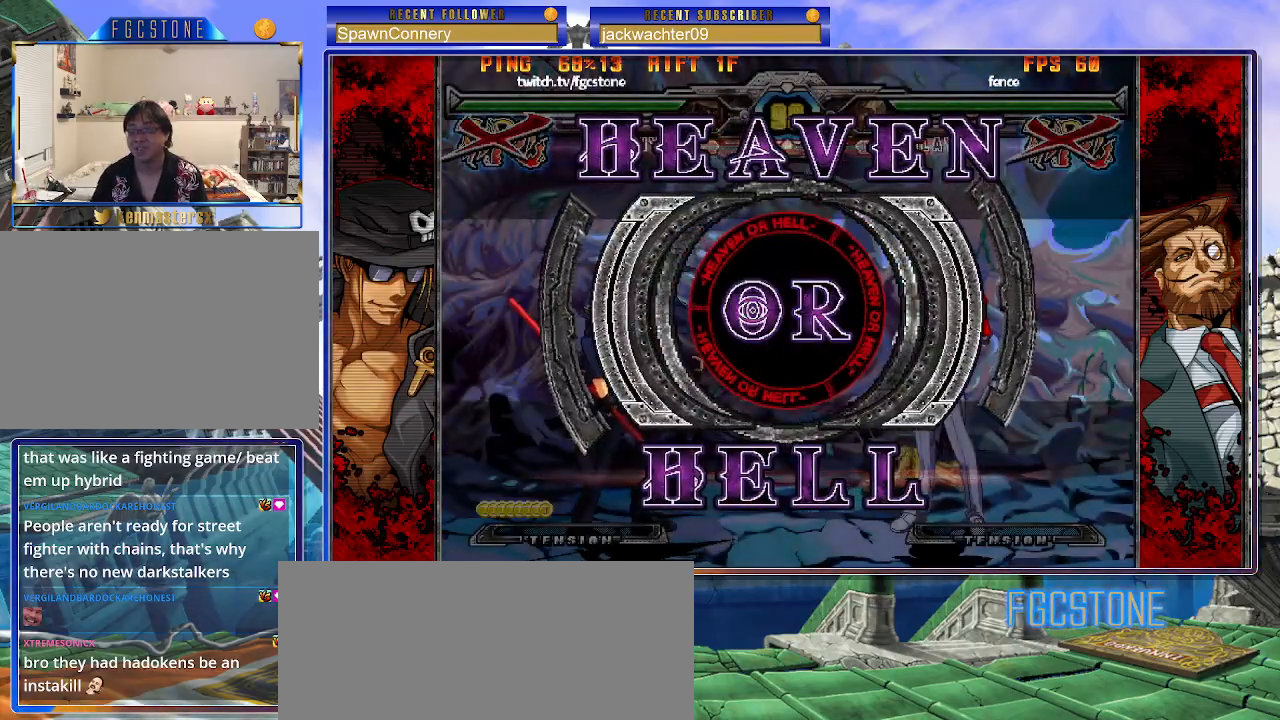
{"buttons": ["K"], "left_stick": "left", "events": [[183, "left_stick", "right"], [367, "left_stick", "center"], [417, "HS", "down"], [433, "left_stick", "left"], [467, "HS", "up"], [483, "K", "down"]]}
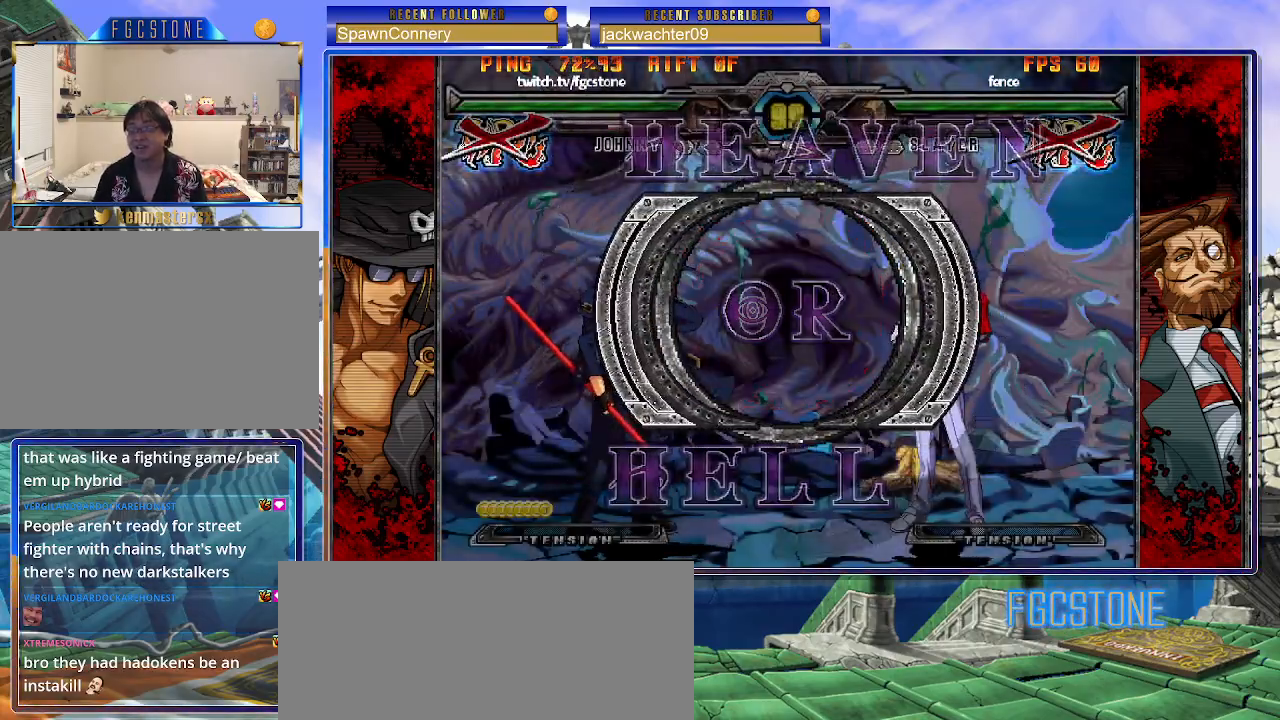
{"buttons": [], "left_stick": "left", "events": [[67, "HS", "down"], [67, "S", "down"], [100, "K", "up"], [150, "HS", "up"], [150, "K", "down"], [200, "S", "up"], [233, "S", "down"], [267, "HS", "down"], [300, "K", "up"], [417, "HS", "up"], [417, "S", "up"]]}
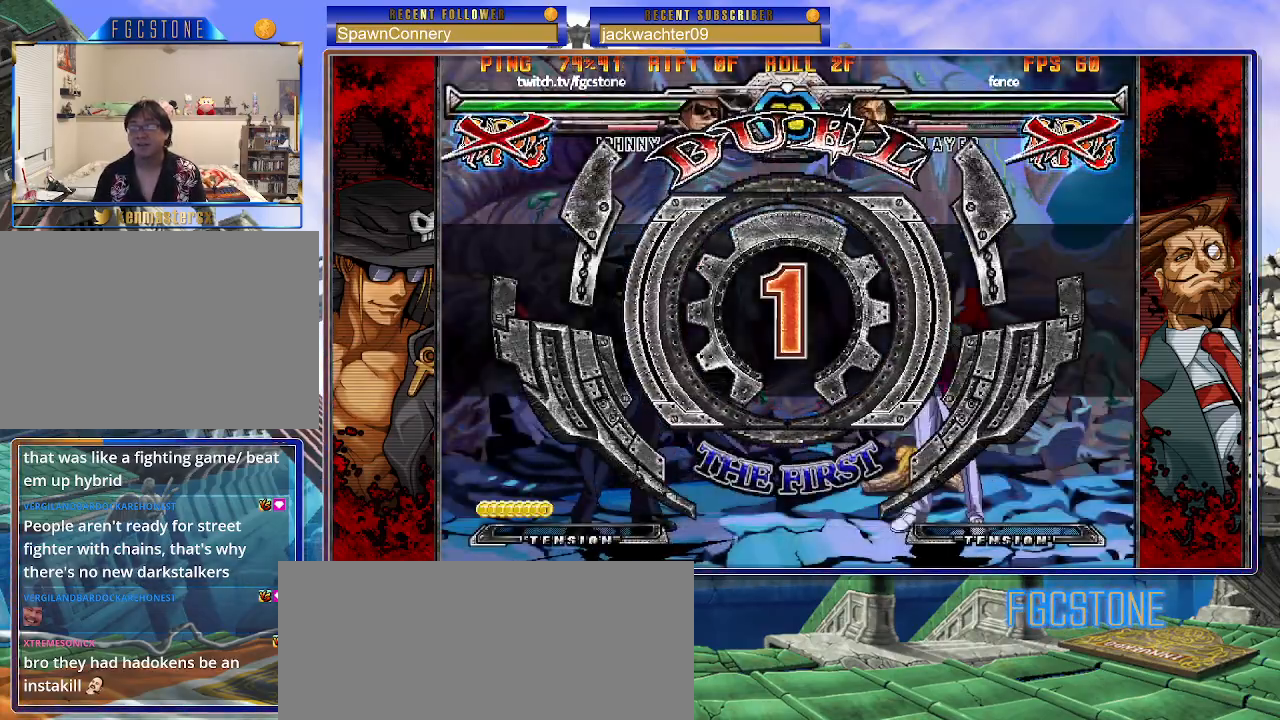
{"buttons": [], "left_stick": "center", "events": [[500, "left_stick", "center"]]}
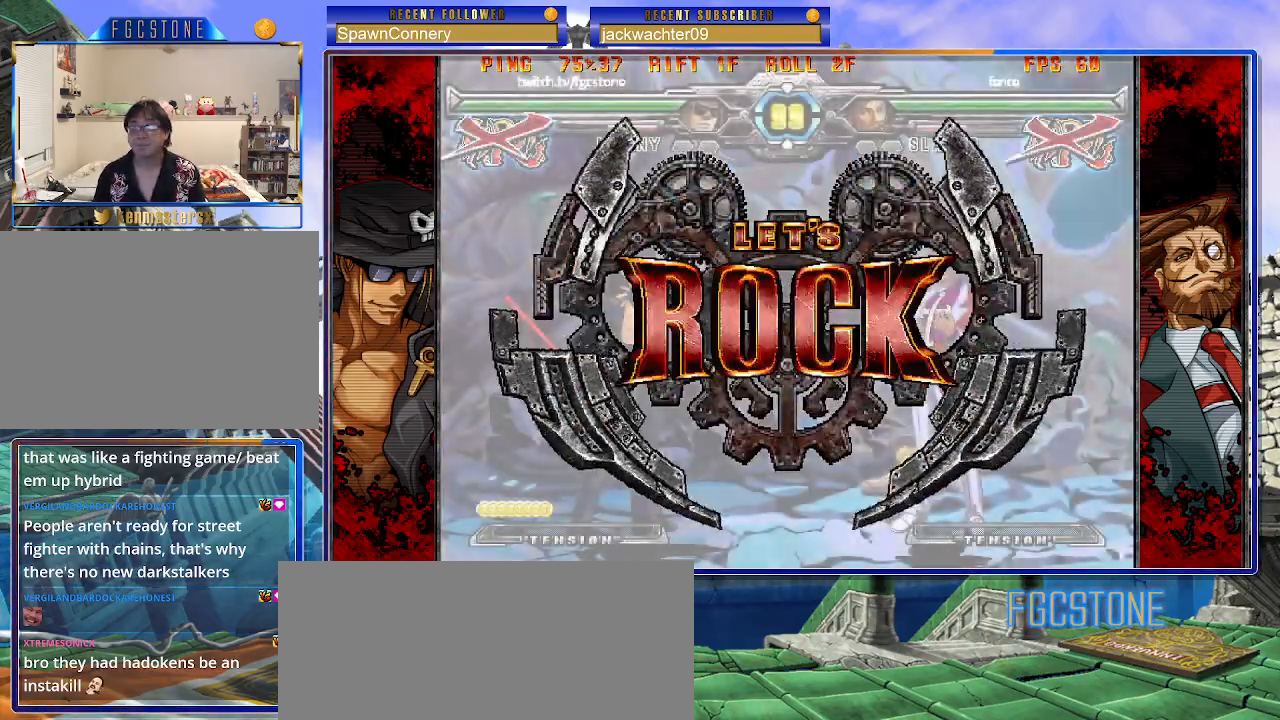
{"buttons": [], "left_stick": "right", "events": [[467, "left_stick", "right"]]}
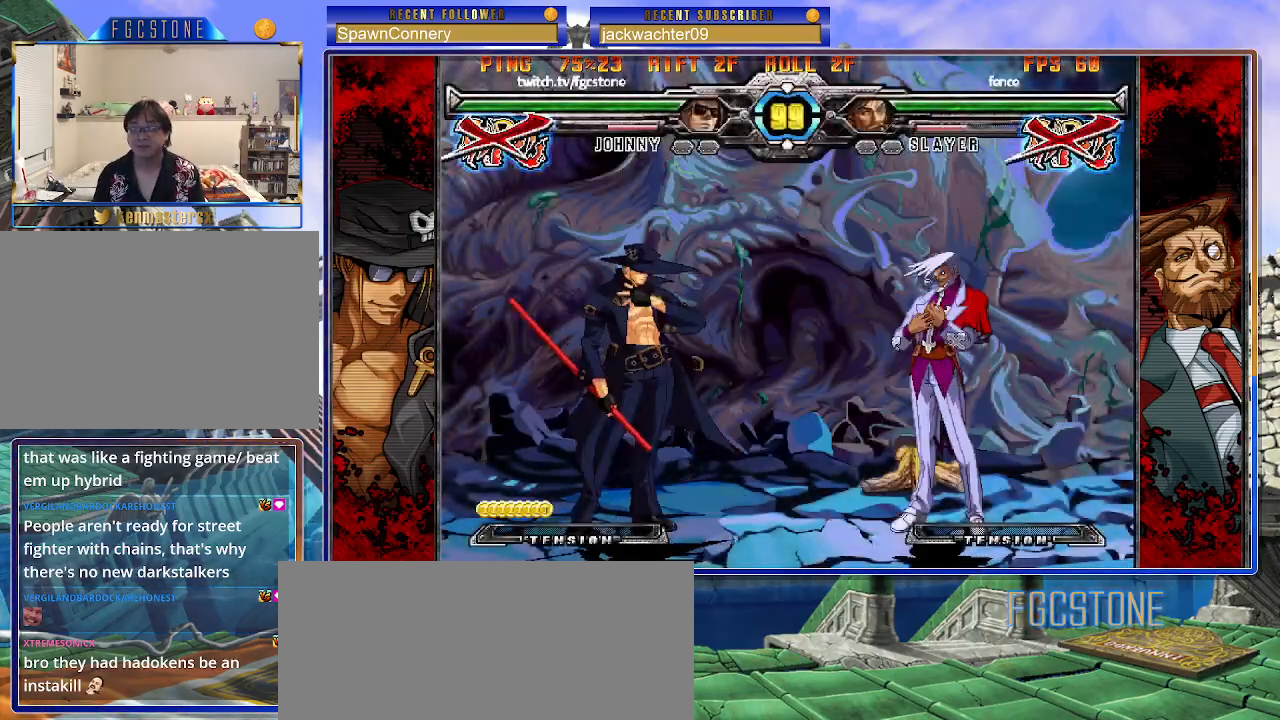
{"buttons": [], "left_stick": "left", "events": [[33, "left_stick", "center"], [100, "left_stick", "right"], [200, "left_stick", "center"], [250, "left_stick", "left"], [367, "HS", "down"], [483, "HS", "up"]]}
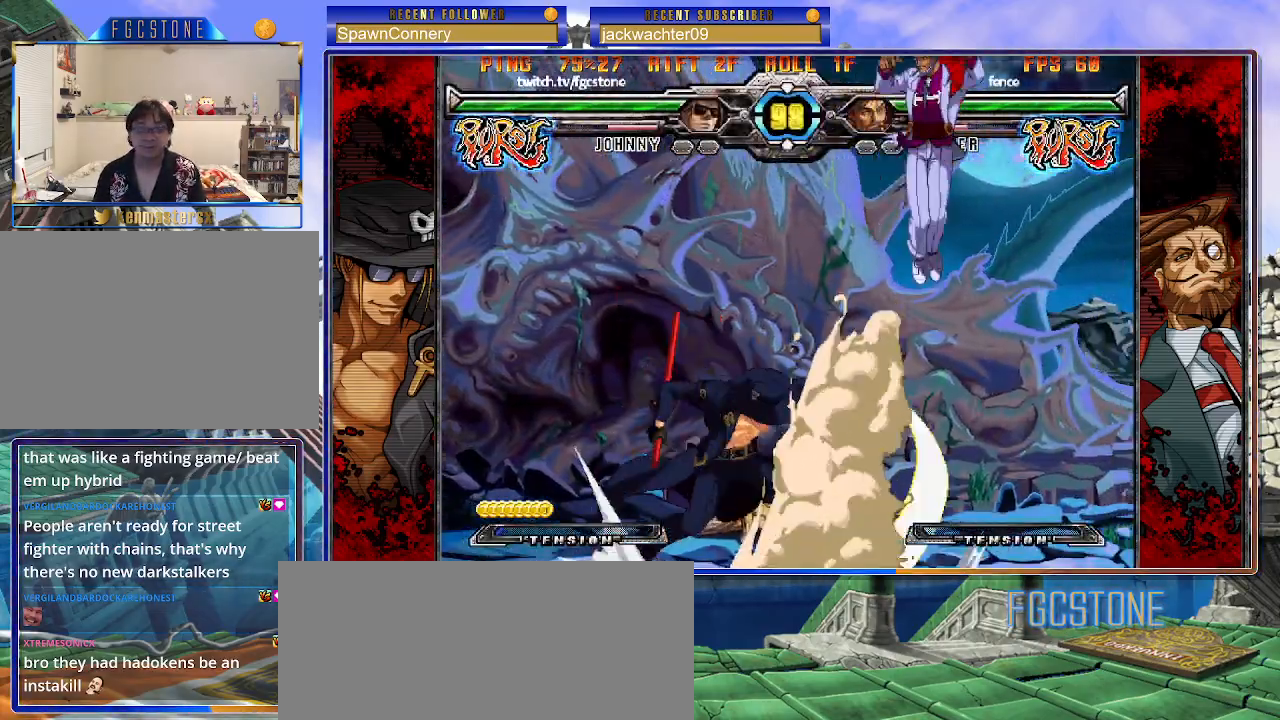
{"buttons": [], "left_stick": "center", "events": [[33, "left_stick", "down"], [117, "left_stick", "right"], [200, "P", "down"], [217, "left_stick", "center"], [283, "P", "up"]]}
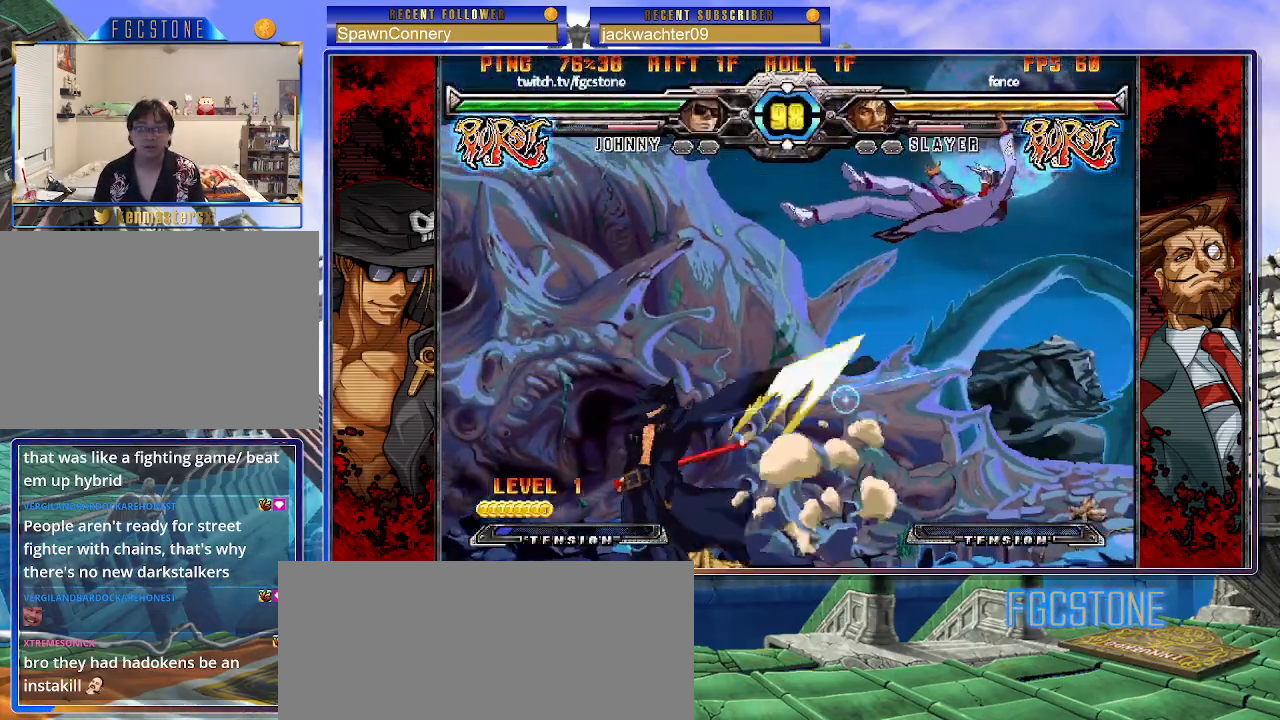
{"buttons": [], "left_stick": "up-right", "events": [[250, "left_stick", "right"], [350, "left_stick", "center"], [433, "left_stick", "right"], [483, "left_stick", "up-right"]]}
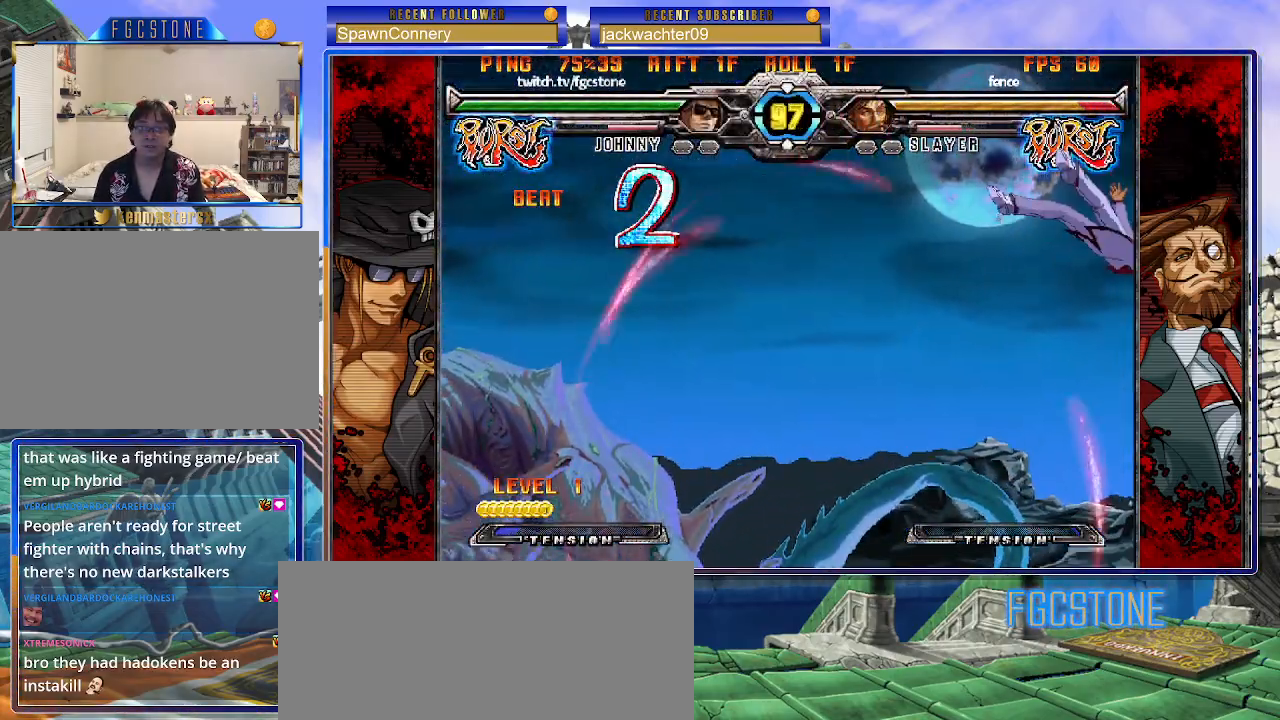
{"buttons": [], "left_stick": "center", "events": [[183, "left_stick", "center"]]}
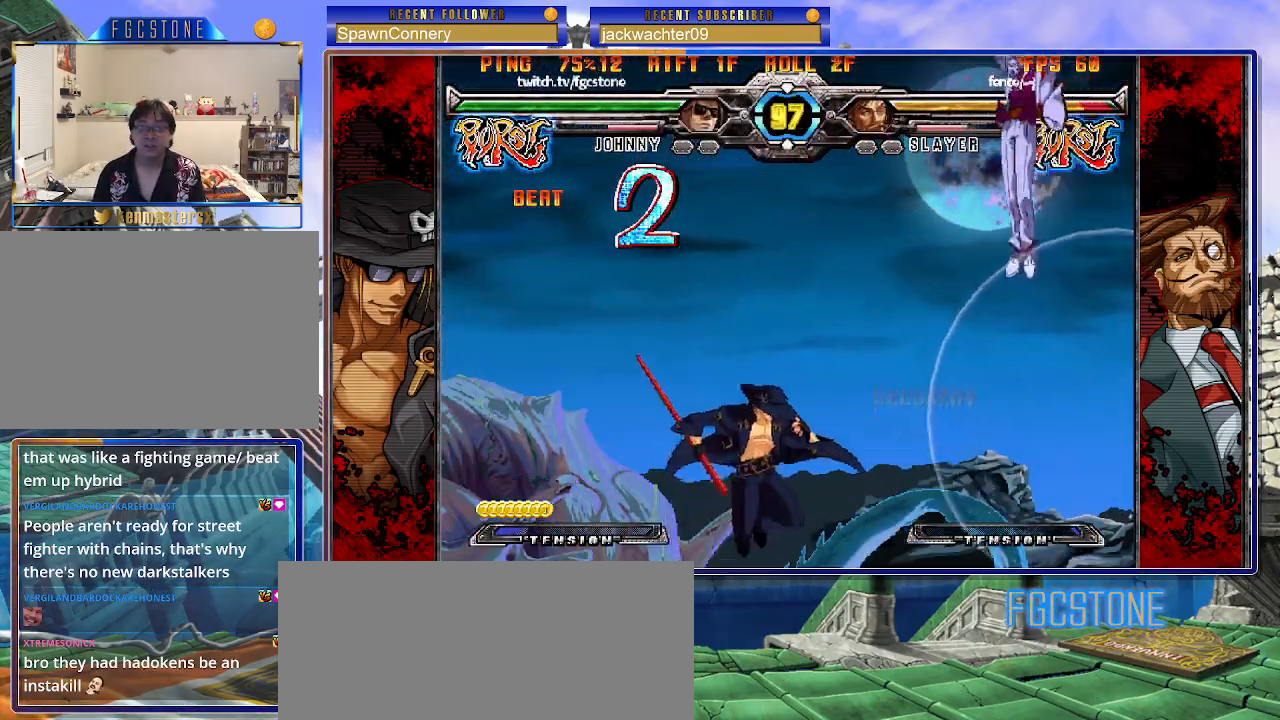
{"buttons": [], "left_stick": "left", "events": [[83, "left_stick", "up"], [200, "left_stick", "left"]]}
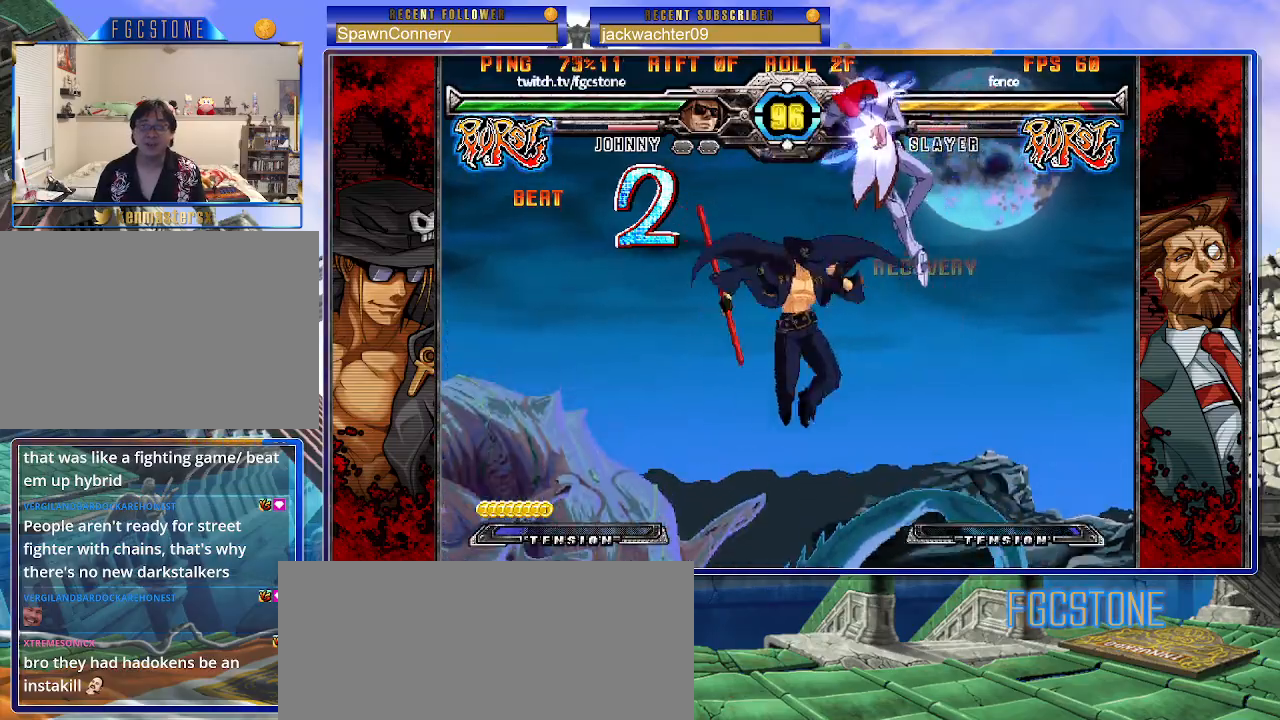
{"buttons": [], "left_stick": "right", "events": [[17, "HS", "down"], [183, "HS", "up"], [283, "left_stick", "center"], [350, "left_stick", "right"]]}
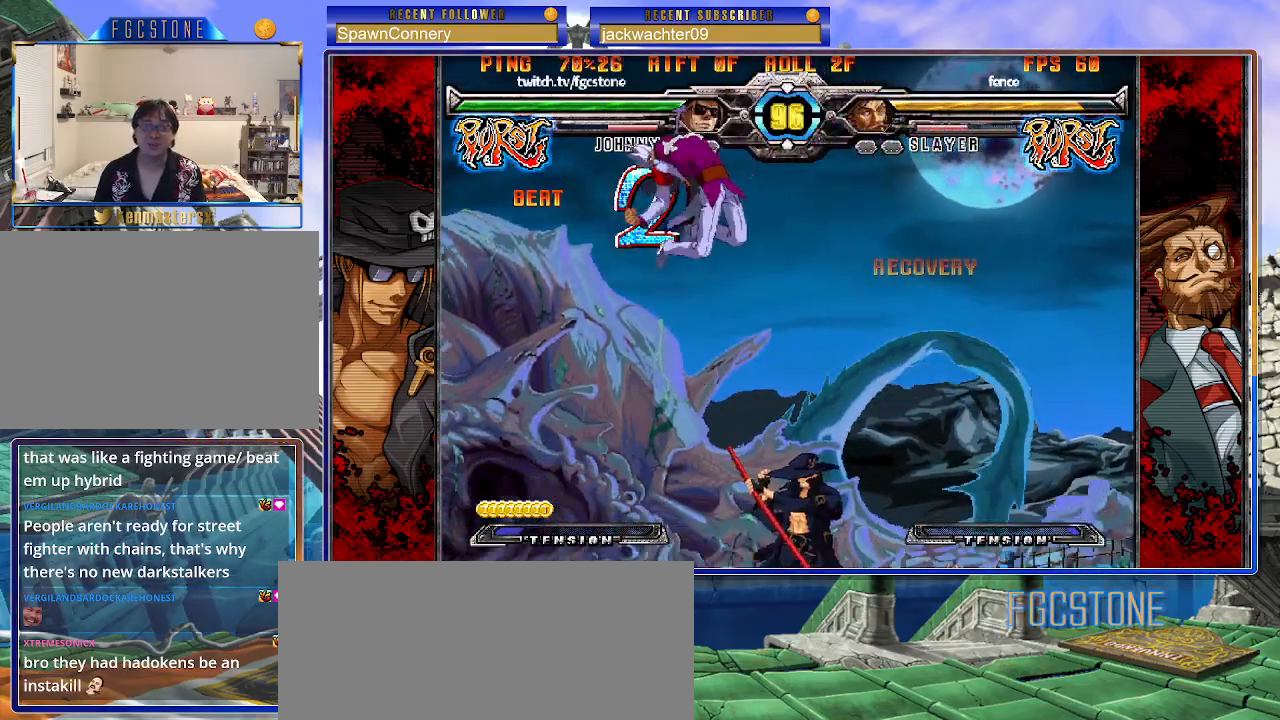
{"buttons": [], "left_stick": "right", "events": [[233, "K", "down"], [350, "K", "up"], [400, "HS", "down"], [467, "HS", "up"]]}
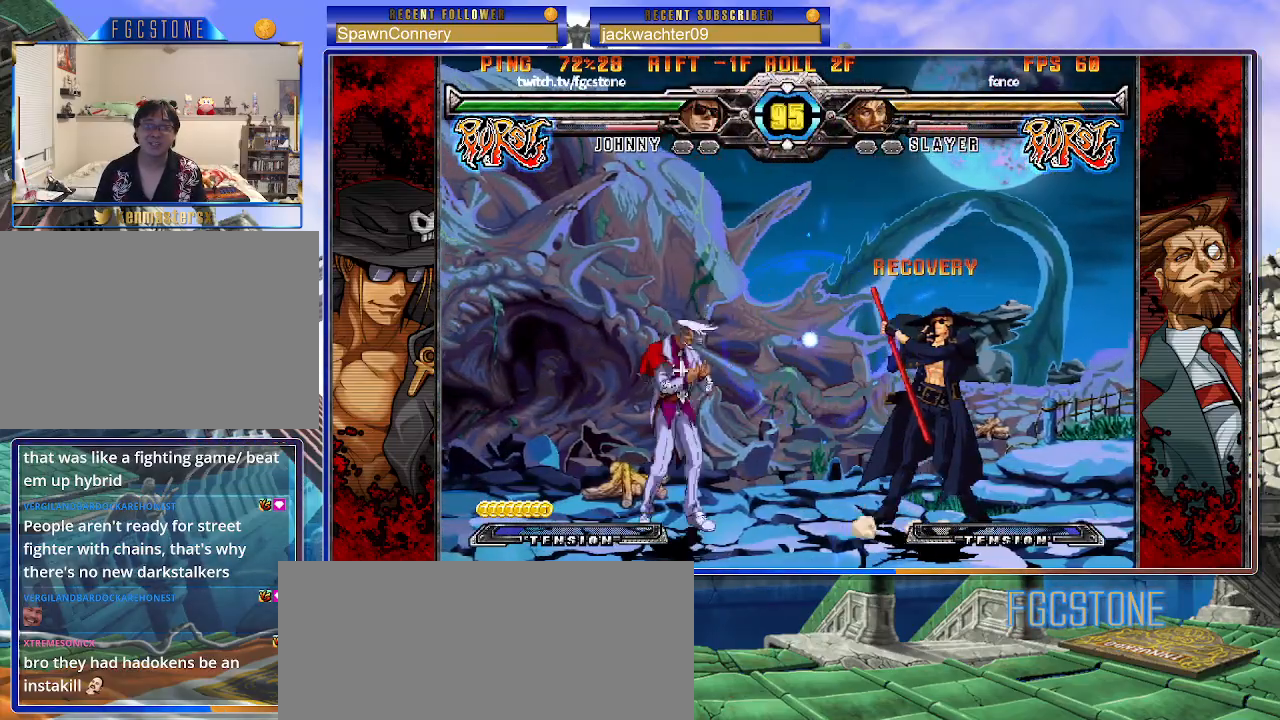
{"buttons": [], "left_stick": "down-right", "events": [[50, "left_stick", "down-right"]]}
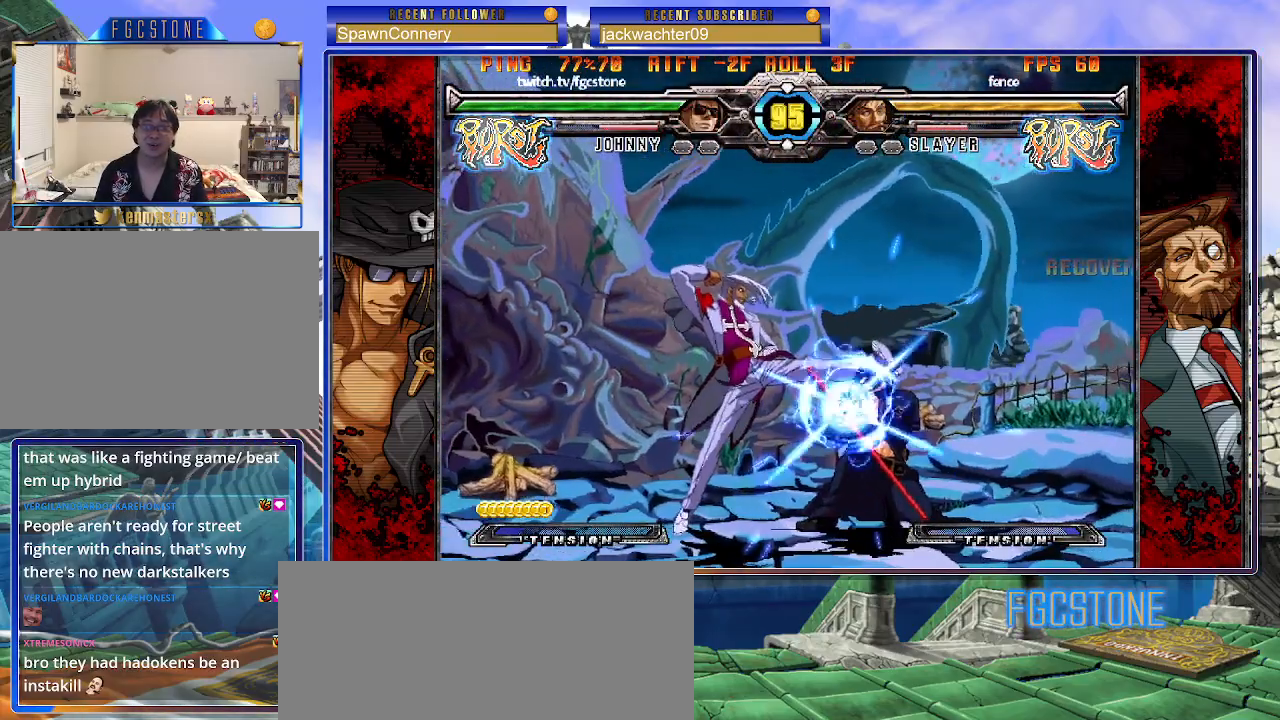
{"buttons": [], "left_stick": "center", "events": [[350, "left_stick", "down-left"], [450, "HS", "down"], [450, "left_stick", "center"], [500, "HS", "up"]]}
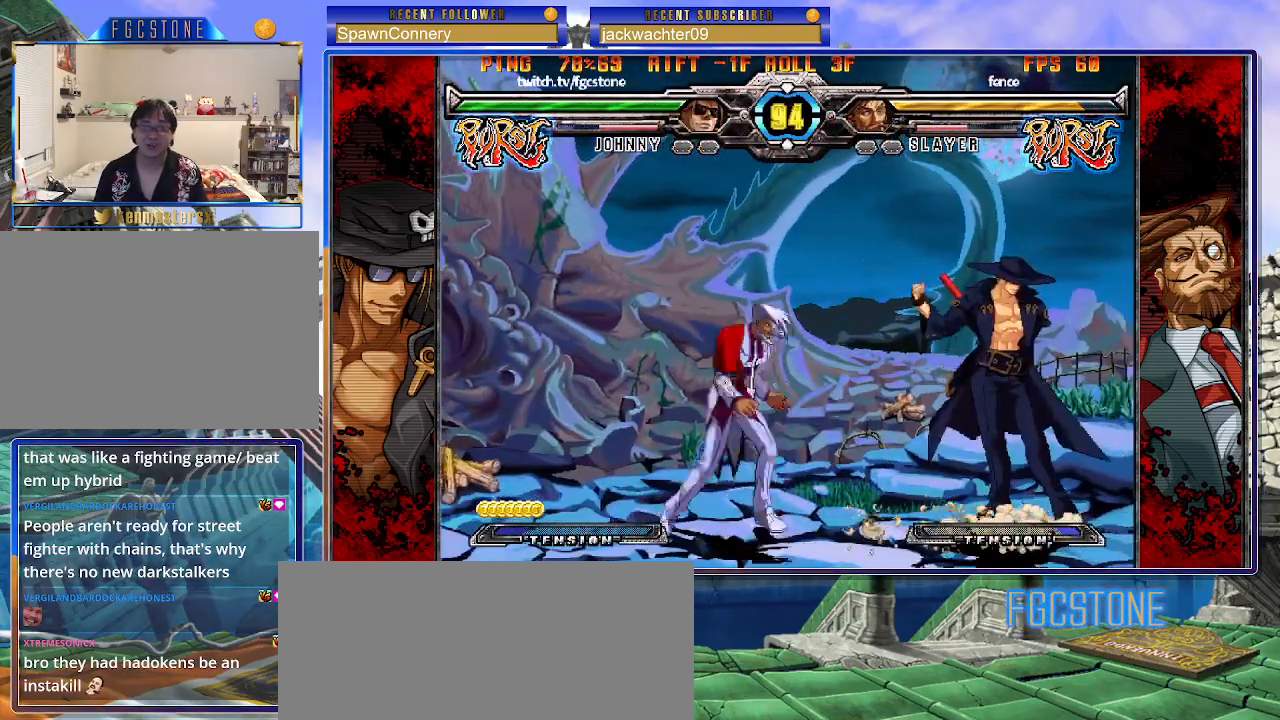
{"buttons": [], "left_stick": "left", "events": [[200, "left_stick", "left"], [267, "left_stick", "center"], [350, "left_stick", "left"]]}
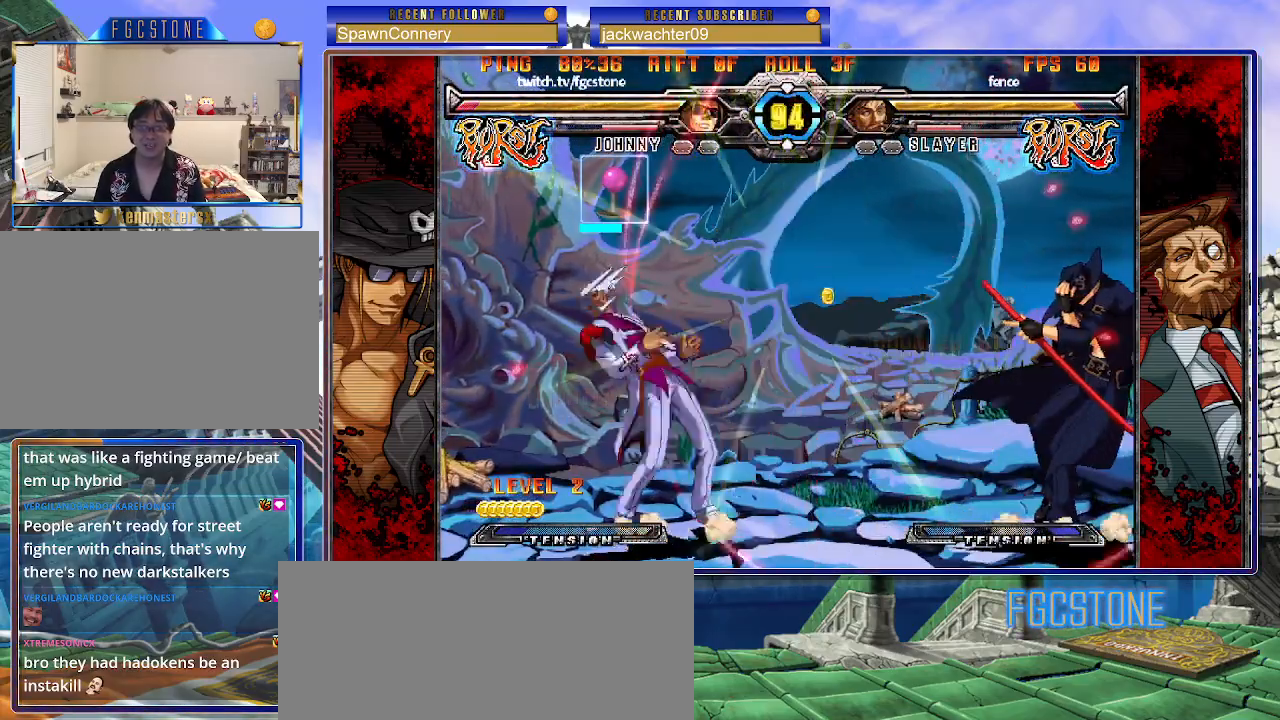
{"buttons": [], "left_stick": "down-right", "events": [[100, "K", "down"], [117, "S", "down"], [183, "K", "up"], [217, "S", "up"], [217, "left_stick", "center"], [300, "left_stick", "down-right"]]}
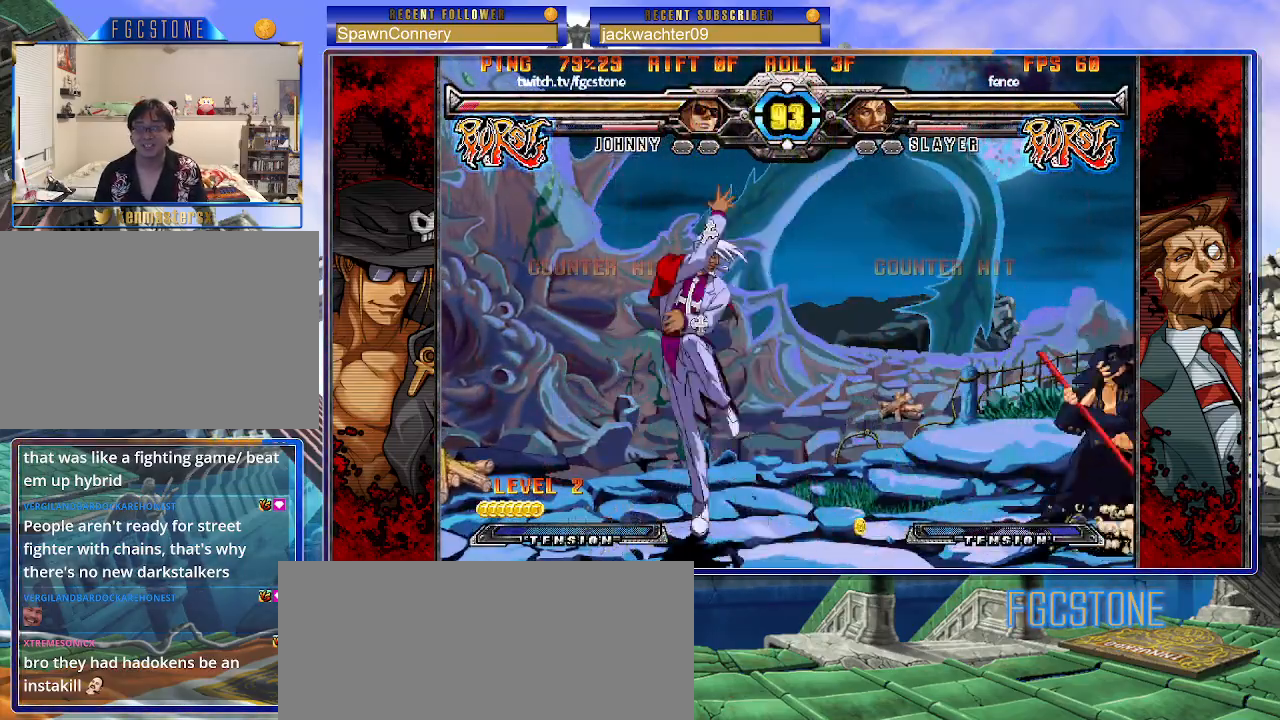
{"buttons": [], "left_stick": "right", "events": [[233, "left_stick", "up-left"], [417, "left_stick", "right"]]}
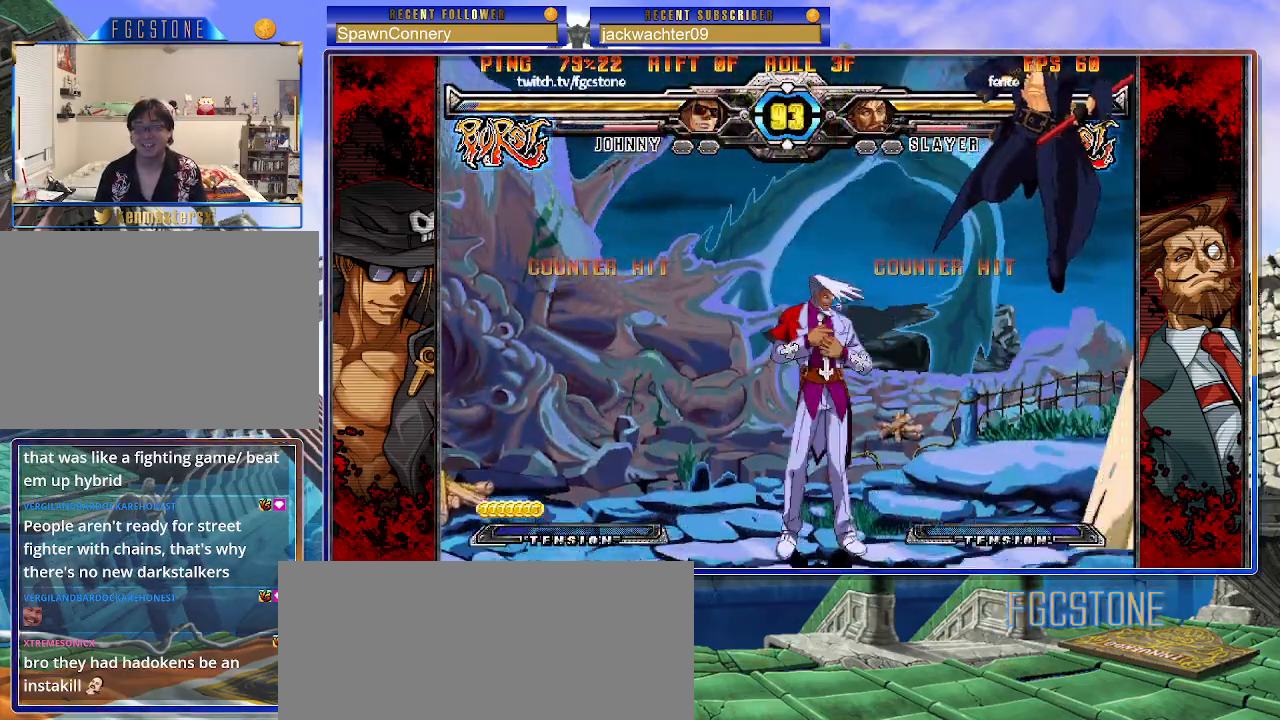
{"buttons": [], "left_stick": "right", "events": [[217, "K", "down"], [317, "K", "up"], [367, "S", "down"], [467, "S", "up"]]}
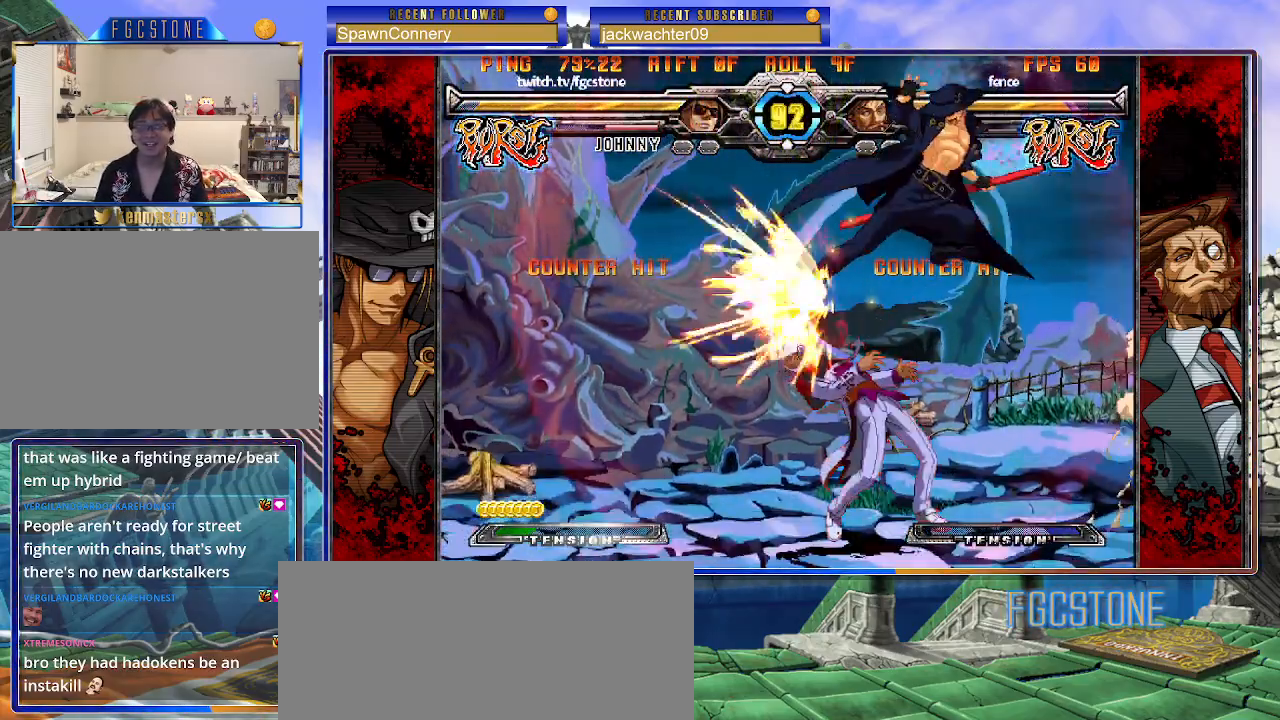
{"buttons": [], "left_stick": "right", "events": [[33, "S", "down"], [200, "S", "up"]]}
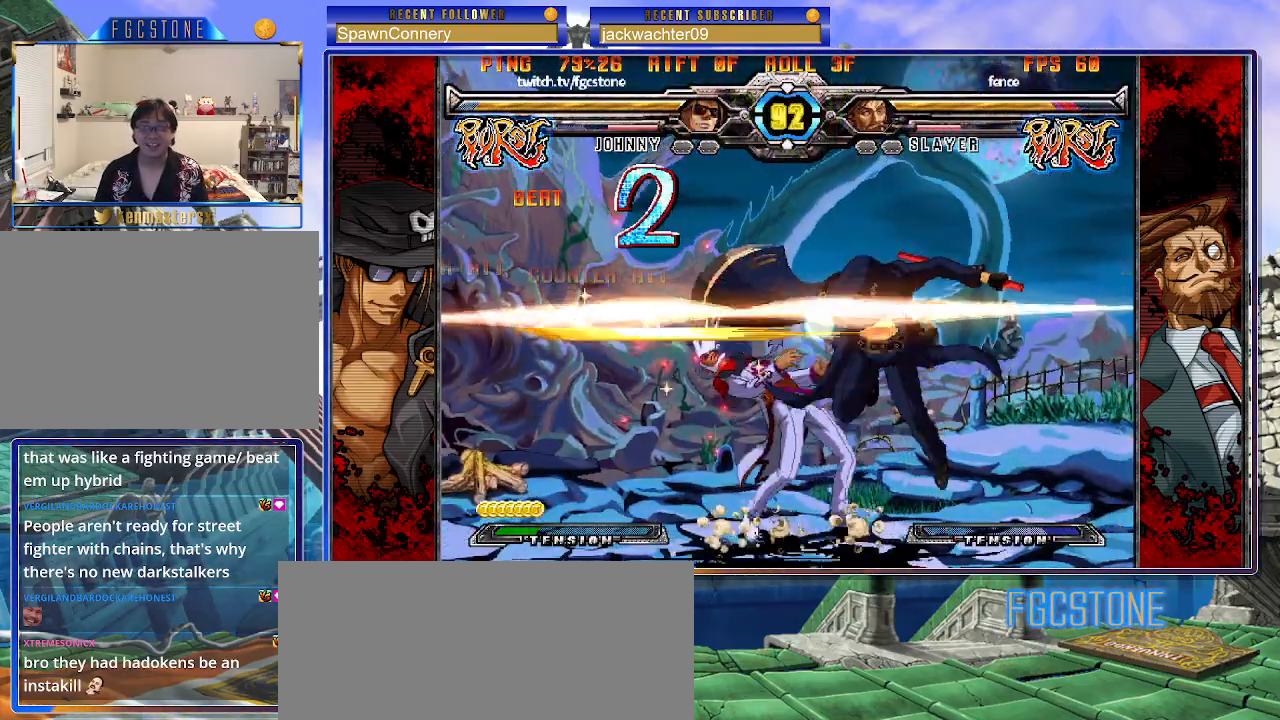
{"buttons": [], "left_stick": "right", "events": [[50, "S", "down"], [183, "S", "up"], [283, "HS", "down"], [383, "HS", "up"]]}